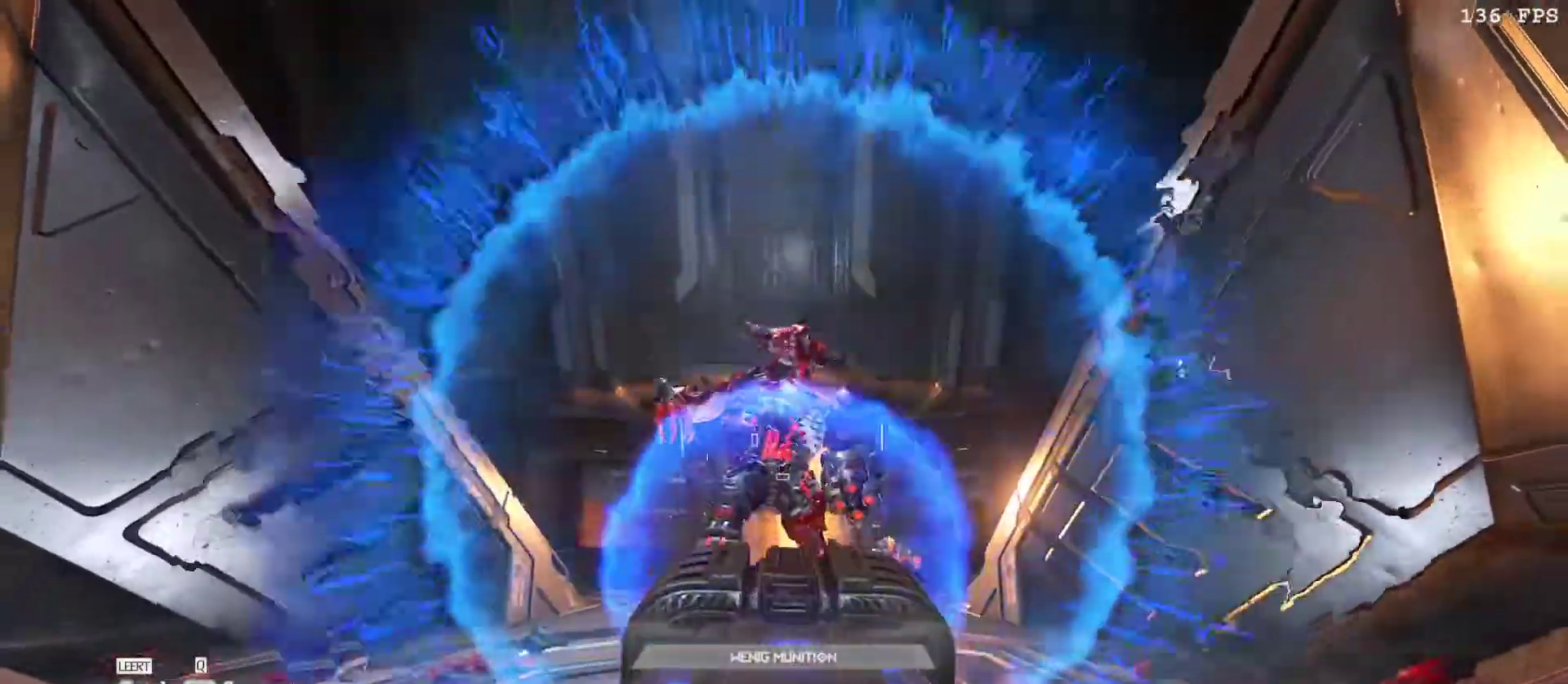
Gameplay with keyboard and mouse; each line is a JSON object with the keys and mouse buttons held at the frame after it. "events" lists presses ("down") and releases ("up") of "1", "2", "3", "4", "5", "a", "alt", "b", "c", "ctrl", "d", "e", "f", "g", "q", "r", "s", "shift", "space", "t", "tab", "tilde", "v", "w", "x", "z", "mouse_left", "mouse_wheel", "mouse_right", "mouse_mb4" and "mouse_mb5" between this image and that frame as [ms after this image, input, new state], when the widget could be followed in between. "mouse_left", "mouse_wheel", "mouse_right", "mouse_mb4", "mouse_mb5" = the "left", "wheel", "right", "mb4", "mb5" buttons of the "mouse" list. No other keys are recorded. "wheel" means that the mouse wheel is clicked or scrolled. Mouse movement is not recorded.
{"keys": [], "mouse": ["left"], "events": [[50, "v", "down"], [100, "1", "down"], [183, "v", "up"], [233, "1", "up"], [417, "mouse_left", "down"], [417, "s", "up"]]}
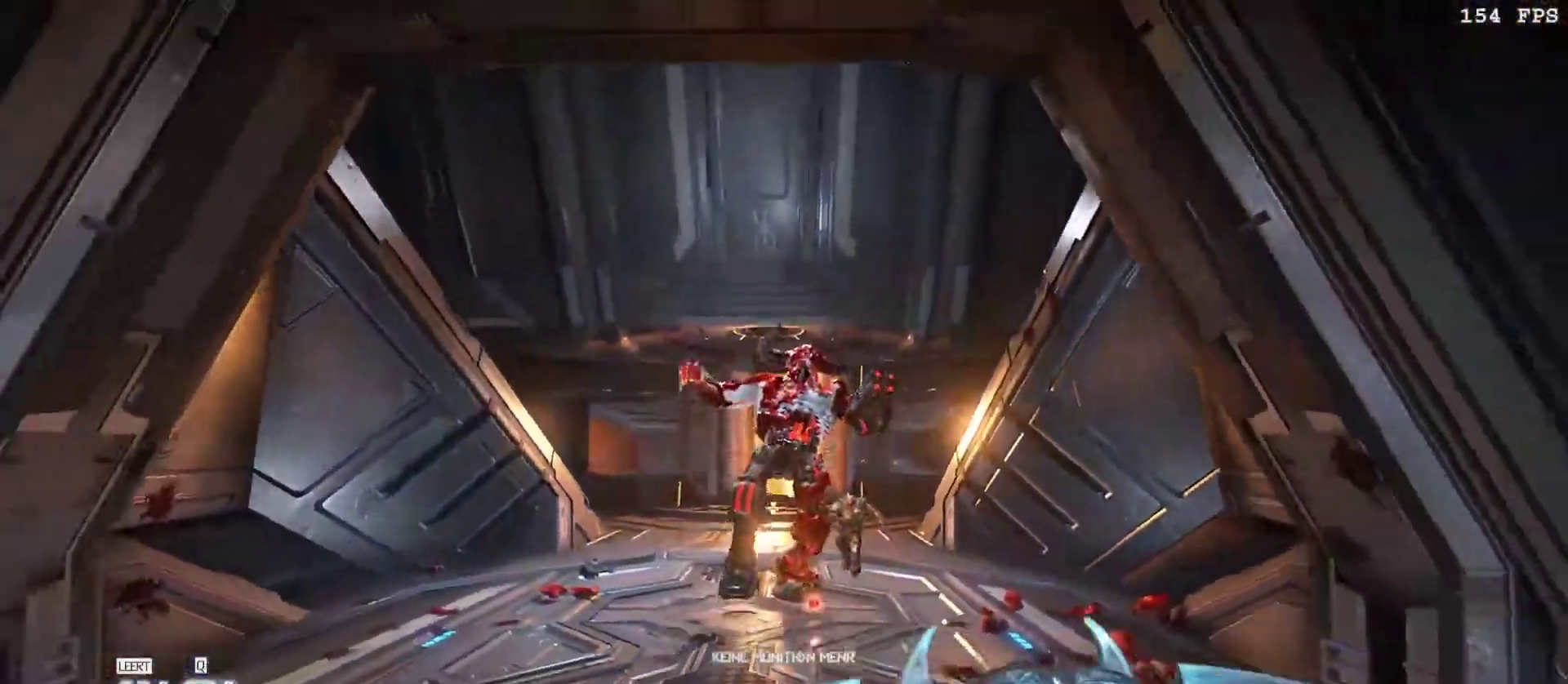
{"keys": [], "mouse": [], "events": [[67, "3", "down"], [100, "mouse_left", "up"], [150, "3", "up"]]}
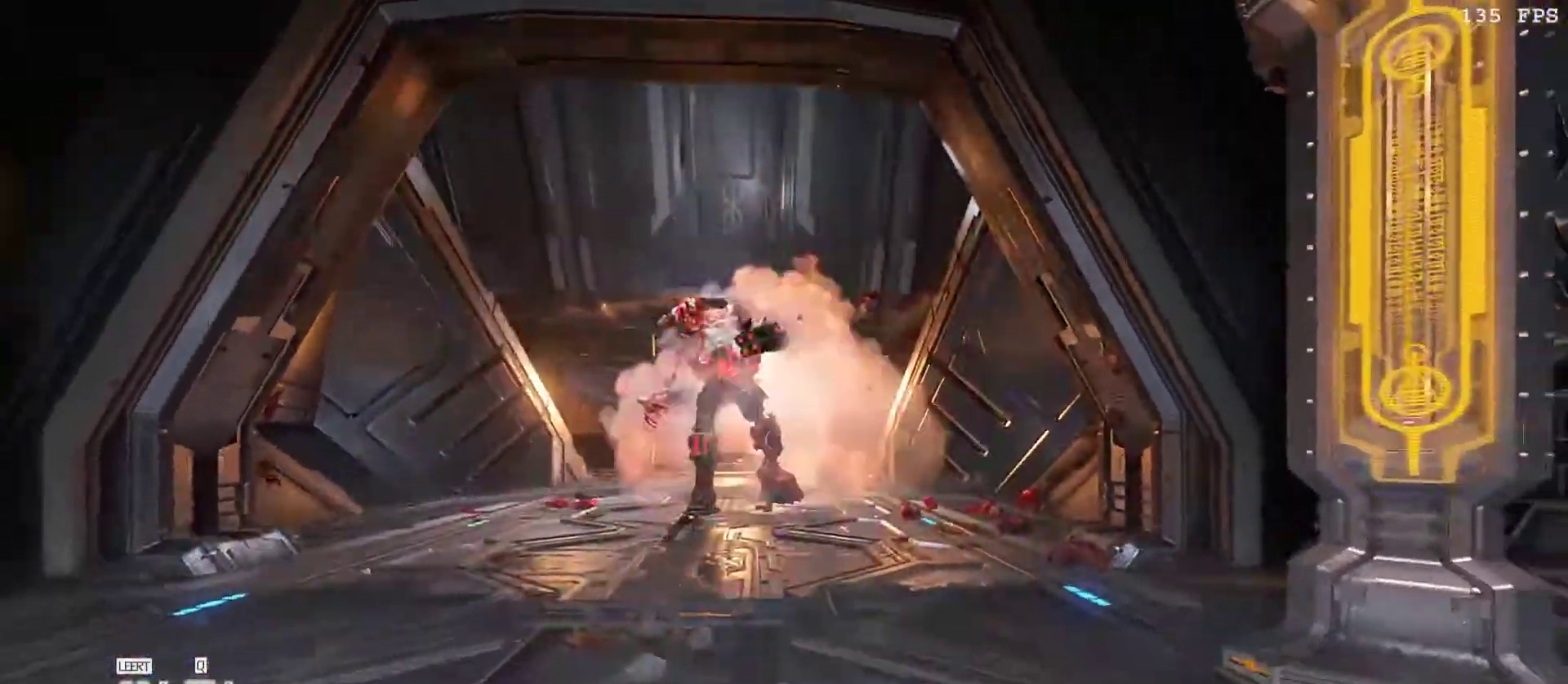
{"keys": ["s", "v"], "mouse": ["left", "right"], "events": [[33, "w", "down"], [267, "w", "up"], [450, "mouse_right", "down"], [450, "s", "down"], [500, "mouse_left", "down"], [500, "v", "down"]]}
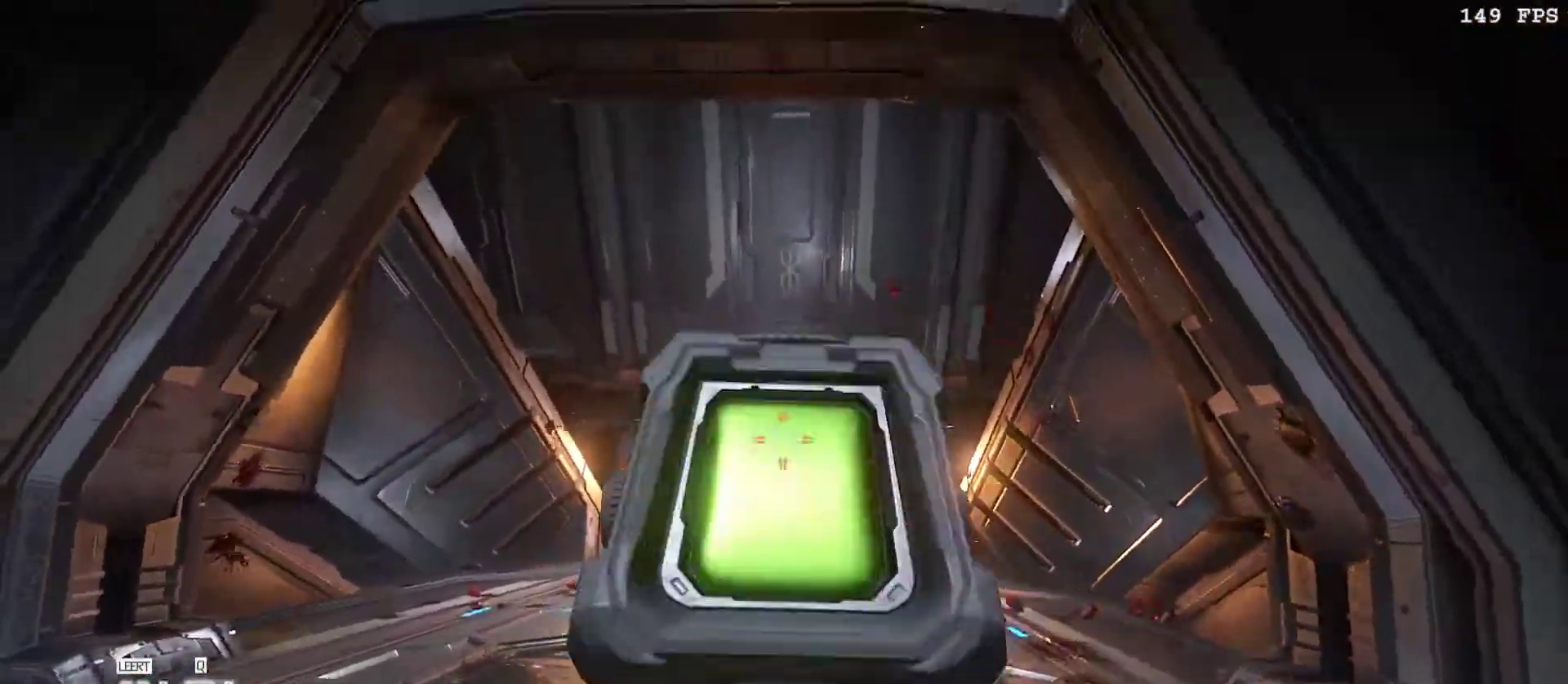
{"keys": [], "mouse": [], "events": [[50, "r", "down"], [100, "mouse_right", "up"], [133, "mouse_left", "up"], [133, "v", "up"], [183, "r", "up"], [233, "s", "up"], [283, "mouse_left", "down"], [367, "3", "down"], [417, "mouse_left", "up"], [467, "3", "up"]]}
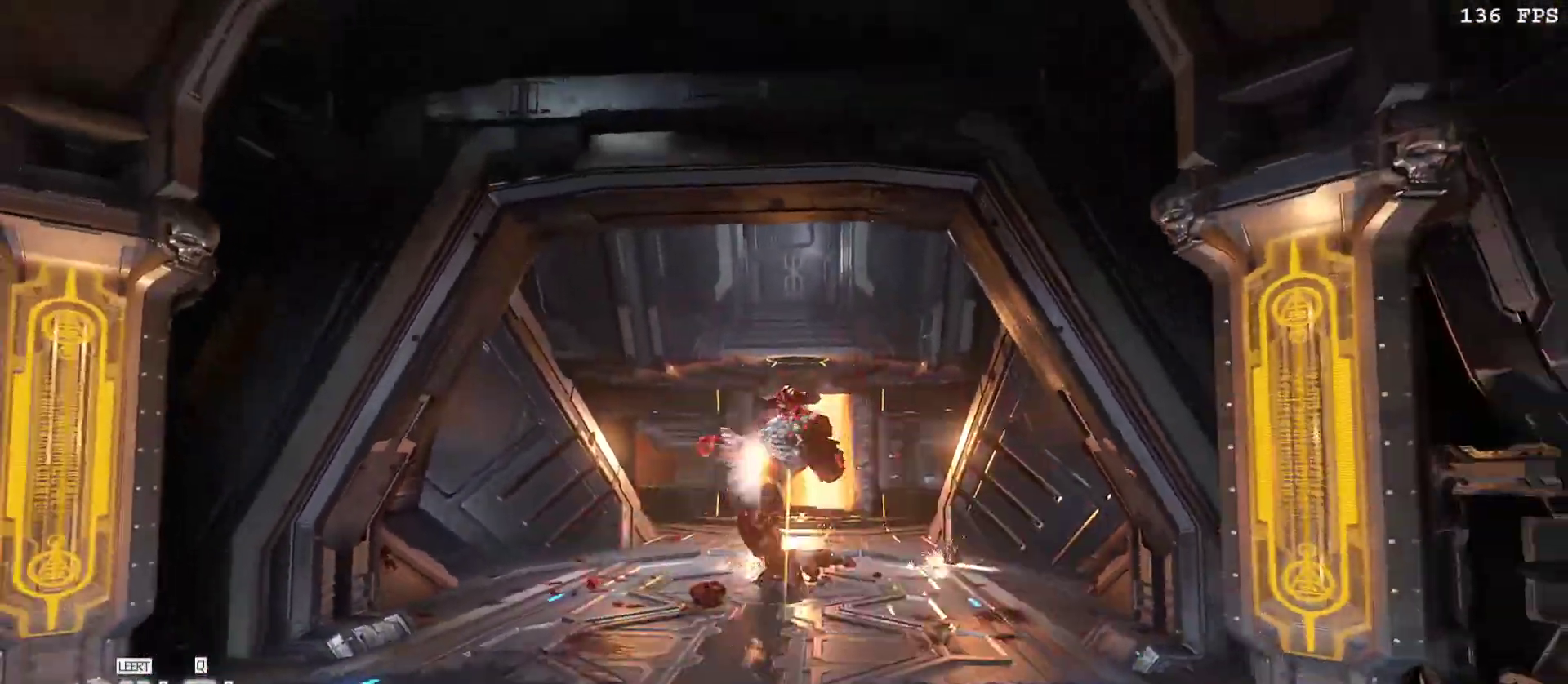
{"keys": [], "mouse": [], "events": [[200, "mouse_right", "down"], [200, "s", "down"], [250, "v", "down"], [300, "mouse_left", "down"], [300, "r", "down"], [383, "mouse_left", "up"], [383, "mouse_right", "up"], [383, "v", "up"], [433, "r", "up"], [433, "s", "up"]]}
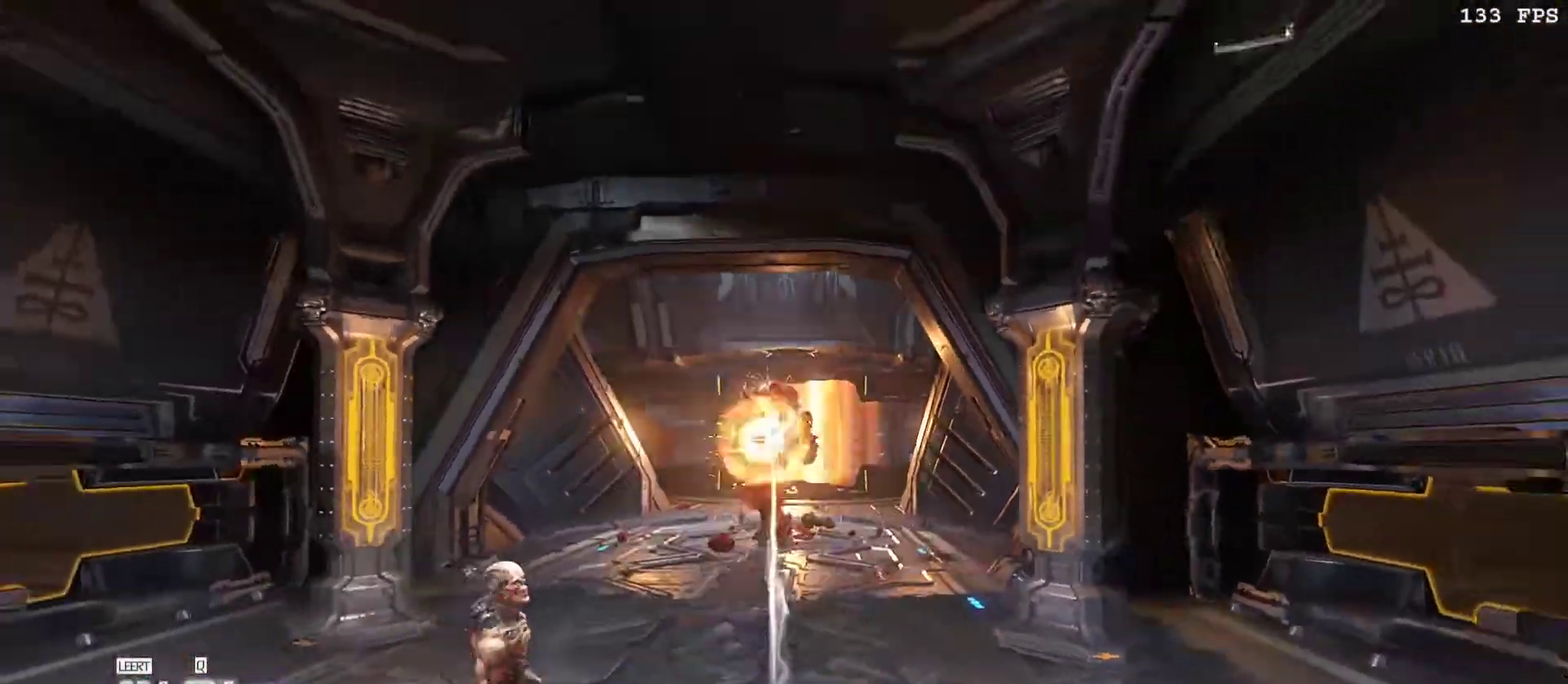
{"keys": ["a", "s"], "mouse": ["left", "right"], "events": [[33, "mouse_left", "down"], [117, "3", "down"], [217, "3", "up"], [217, "mouse_left", "up"], [450, "a", "down"], [450, "mouse_right", "down"], [500, "mouse_left", "down"], [500, "s", "down"]]}
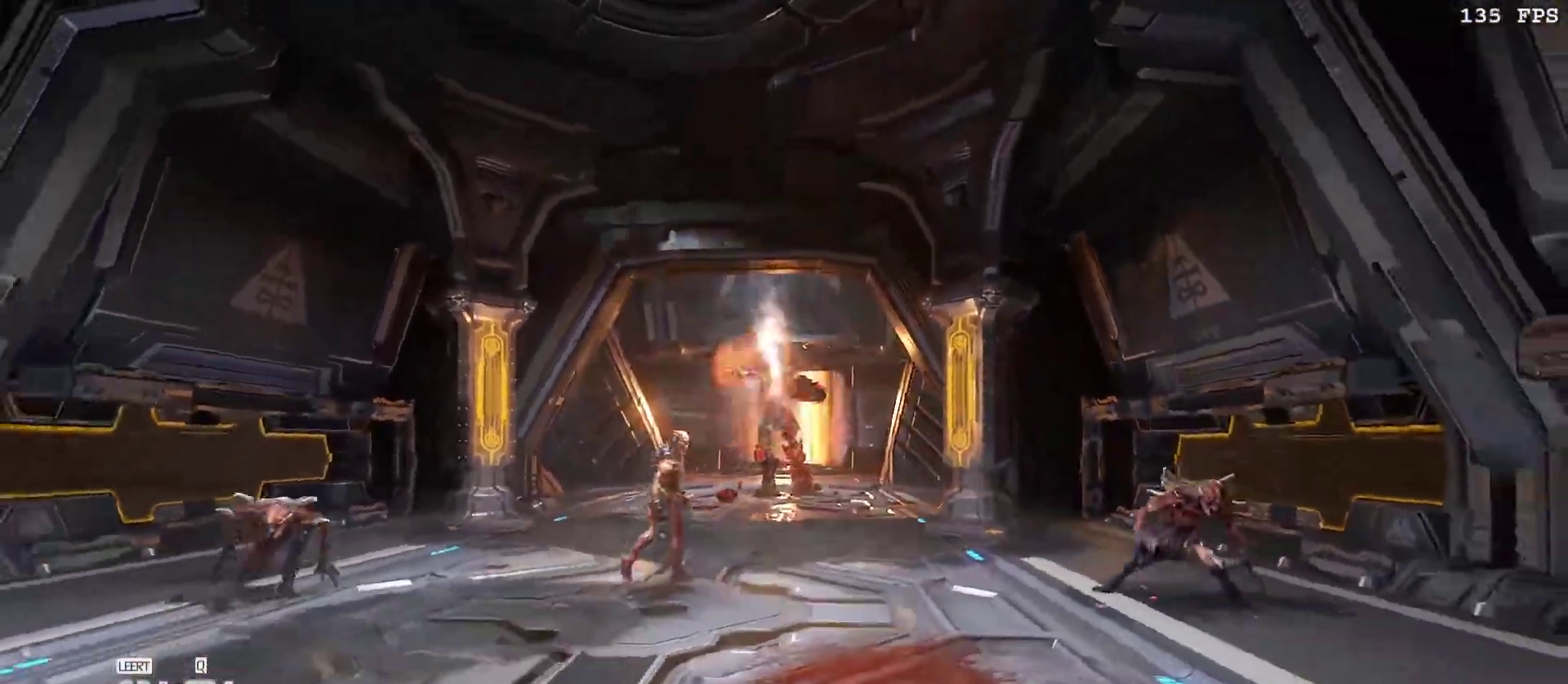
{"keys": ["4", "w"], "mouse": [], "events": [[83, "s", "up"], [100, "r", "down"], [133, "mouse_left", "up"], [133, "mouse_right", "up"], [183, "r", "up"], [283, "w", "down"], [367, "a", "up"], [467, "4", "down"]]}
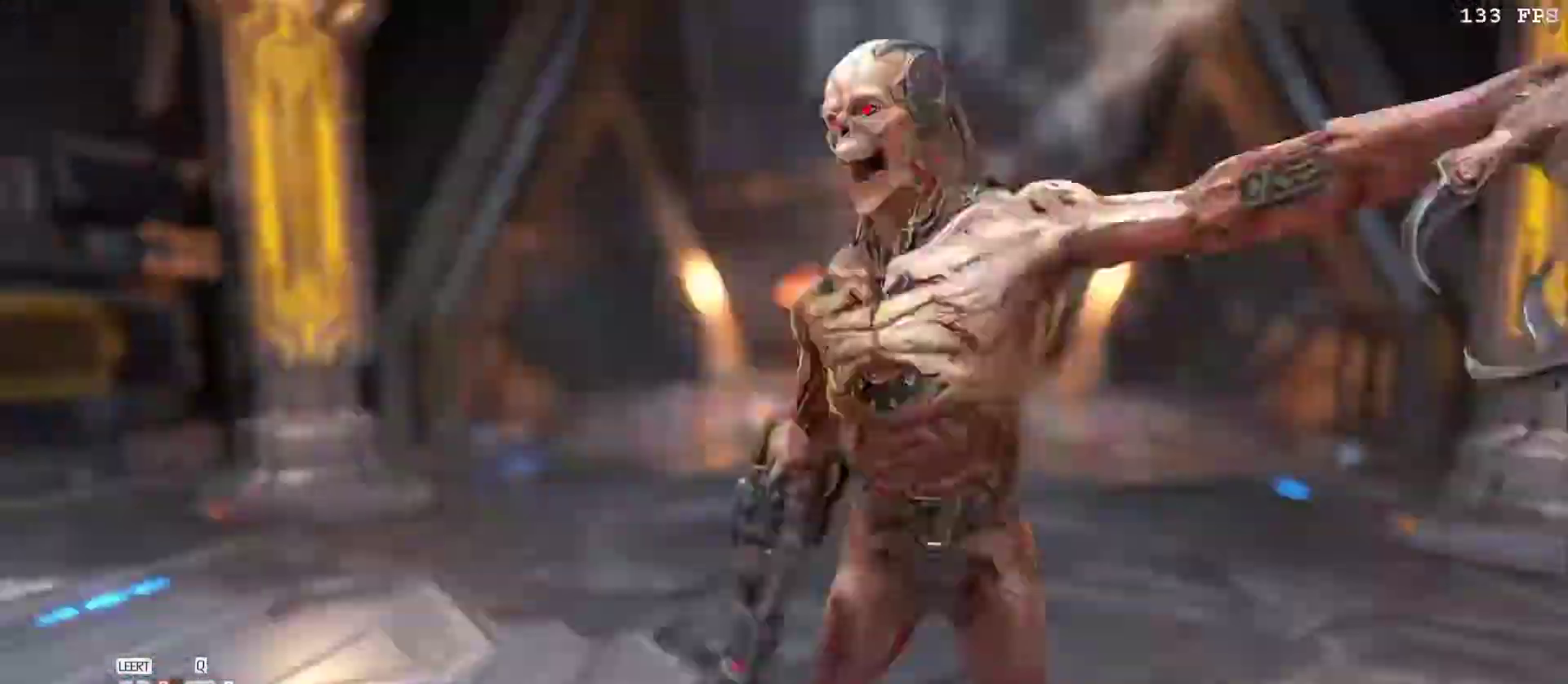
{"keys": [], "mouse": [], "events": [[17, "w", "up"], [117, "4", "up"]]}
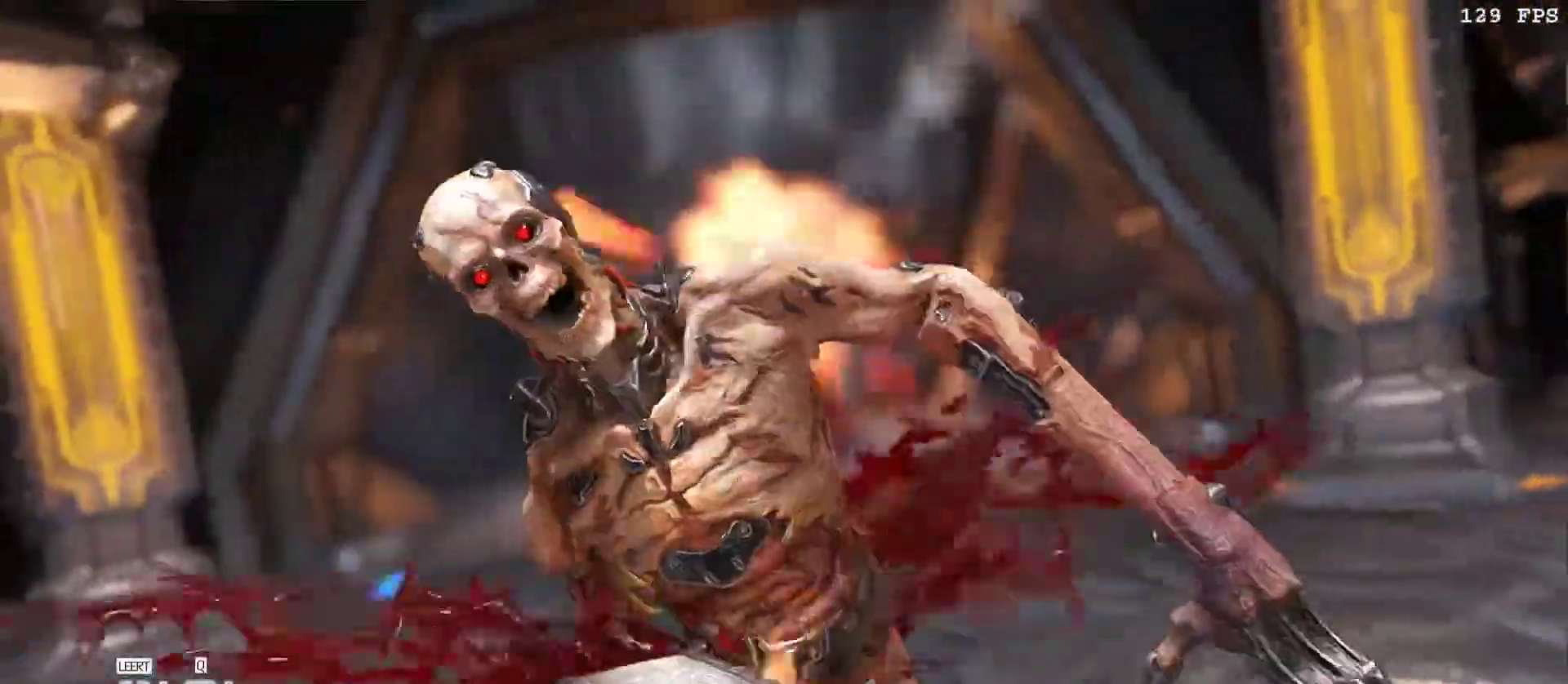
{"keys": [], "mouse": [], "events": []}
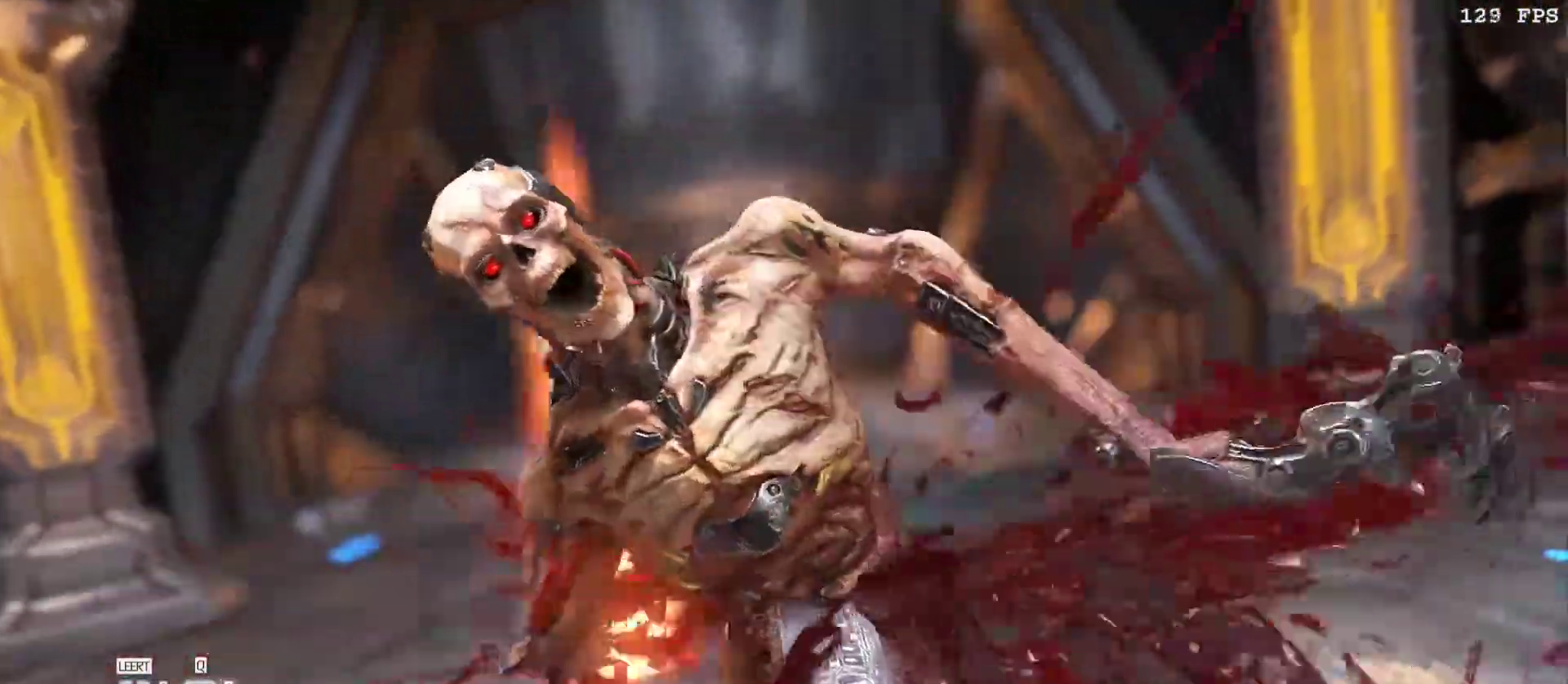
{"keys": [], "mouse": [], "events": []}
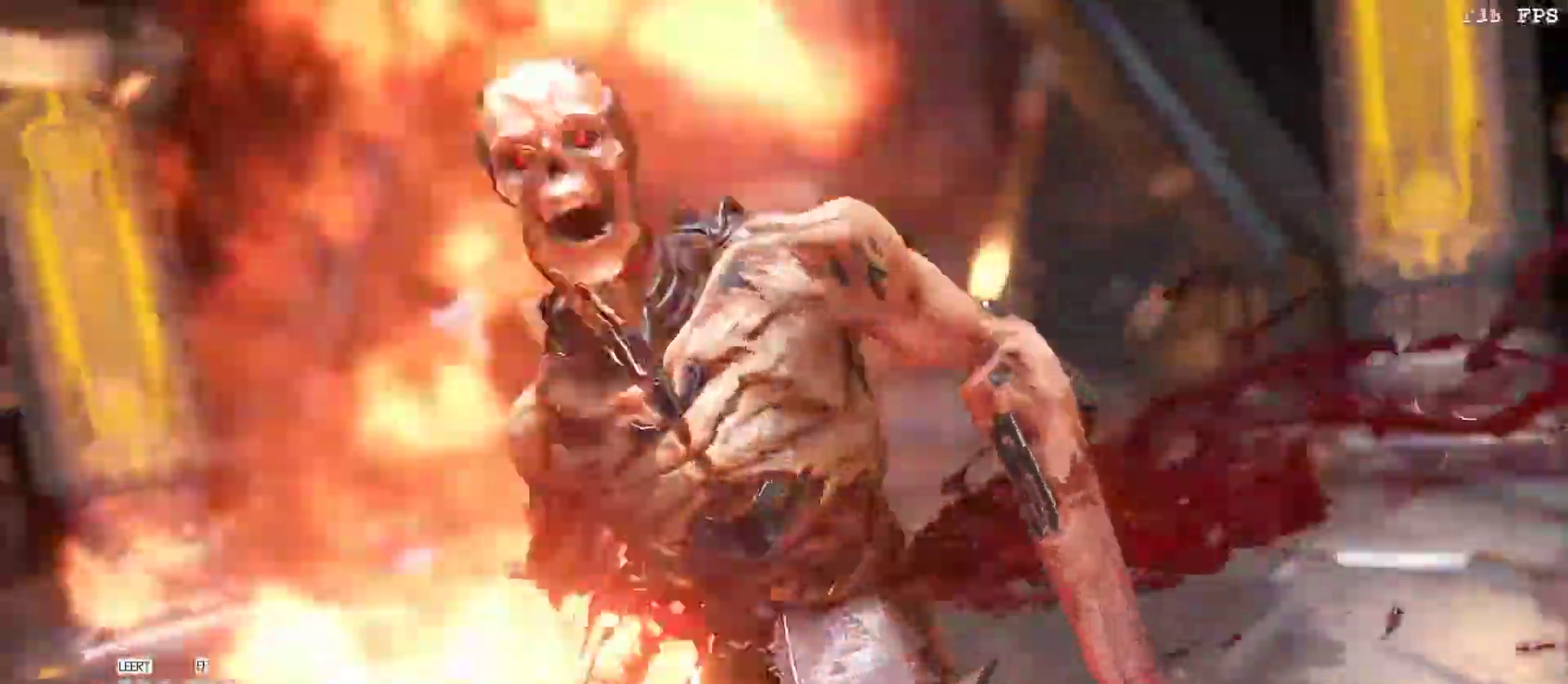
{"keys": [], "mouse": []}
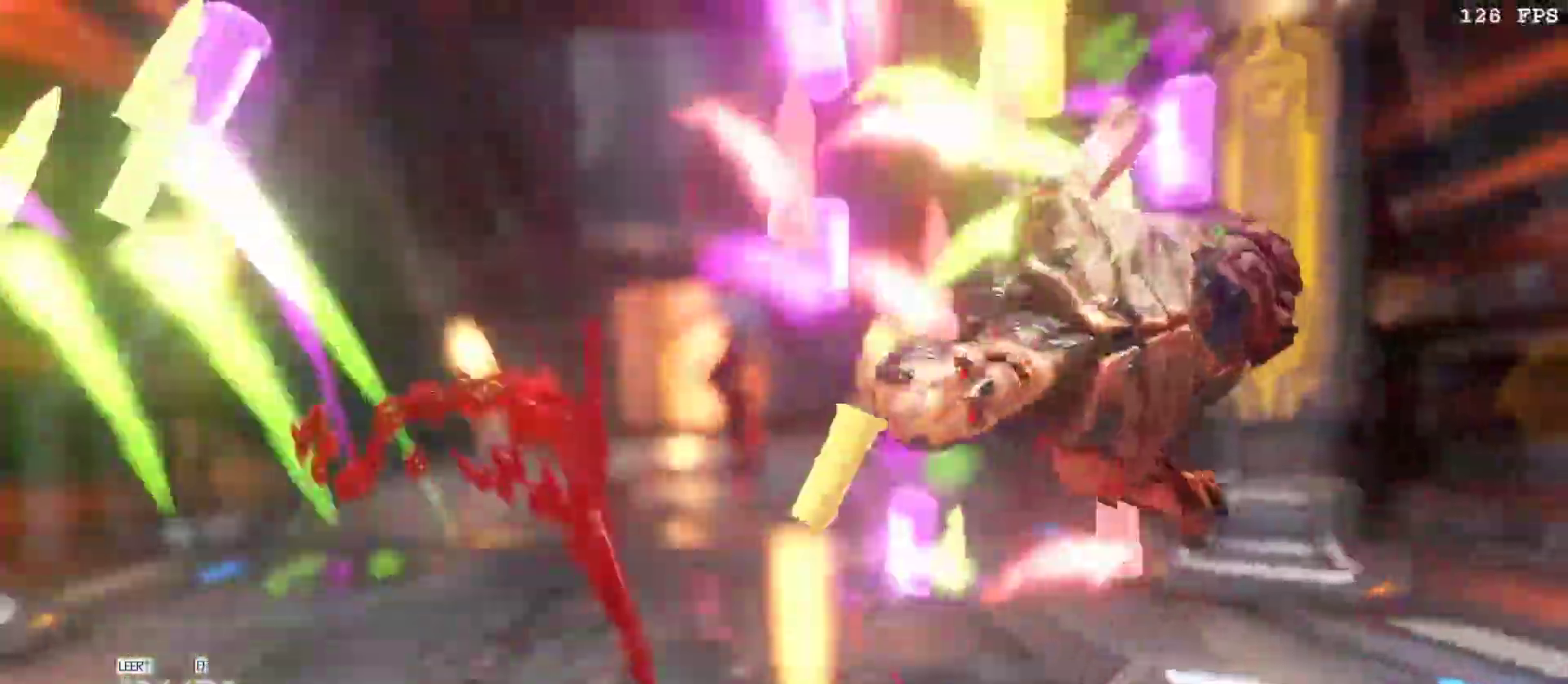
{"keys": ["w"], "mouse": [], "events": [[167, "d", "down"], [267, "f", "down"], [383, "f", "up"], [400, "w", "down"], [500, "d", "up"]]}
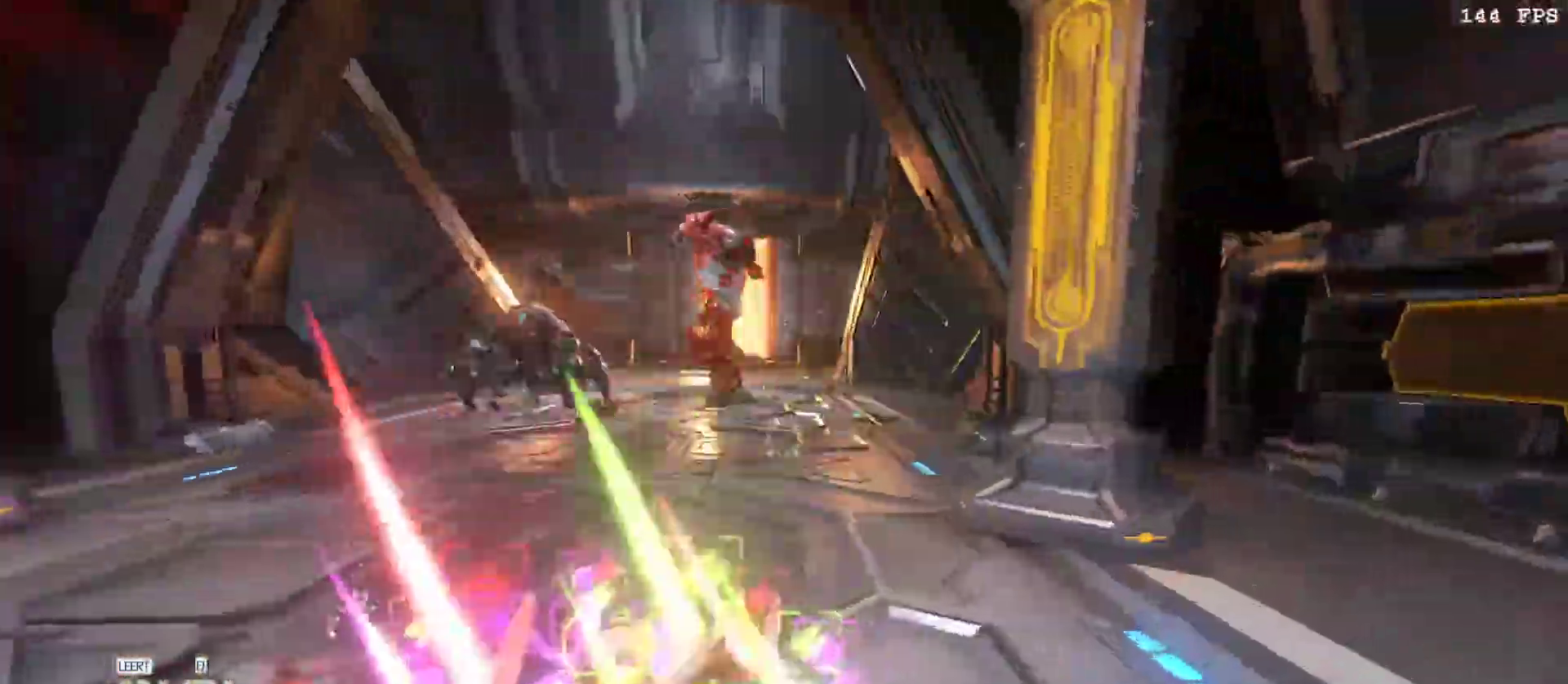
{"keys": [], "mouse": ["right"], "events": [[50, "v", "down"], [133, "v", "up"], [183, "a", "down"], [233, "v", "down"], [333, "v", "up"], [417, "w", "up"], [467, "a", "up"], [467, "mouse_right", "down"]]}
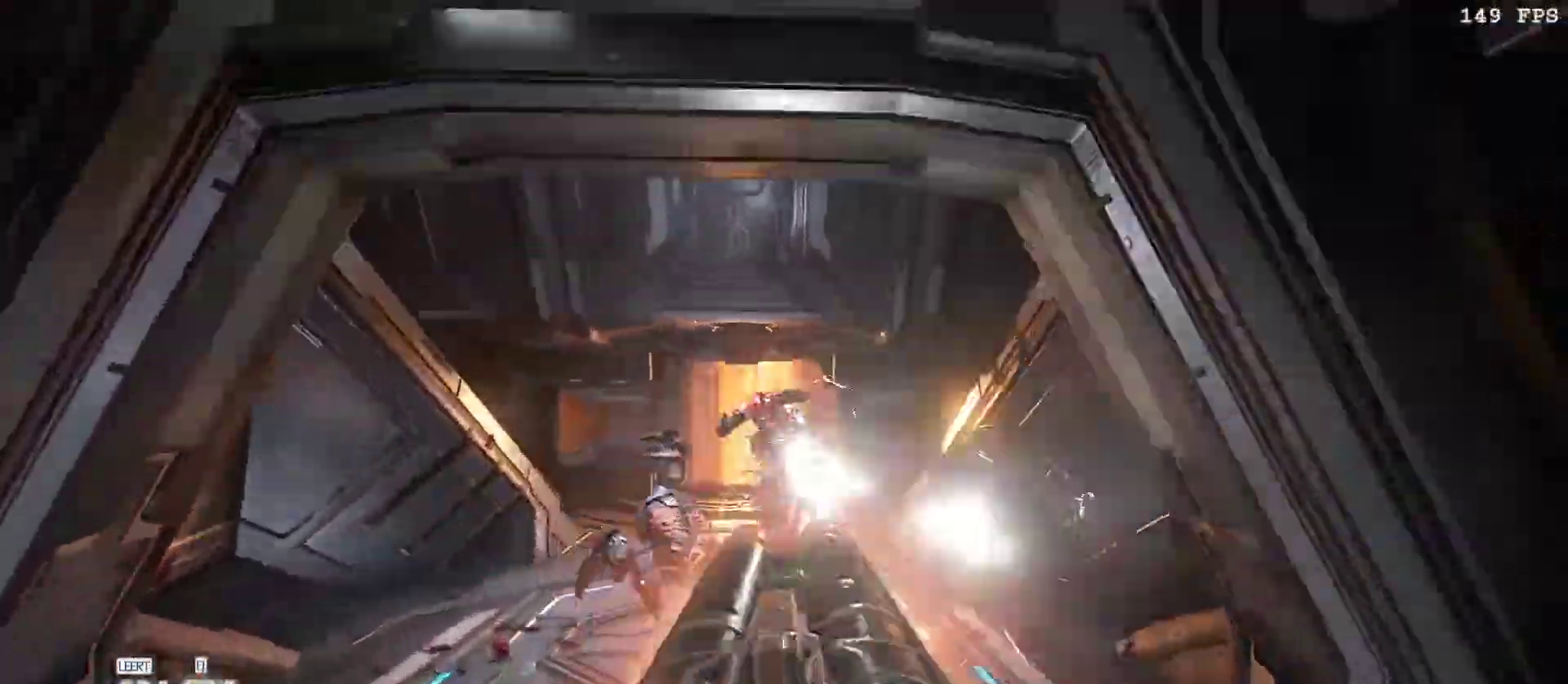
{"keys": [], "mouse": [], "events": [[17, "mouse_right", "up"]]}
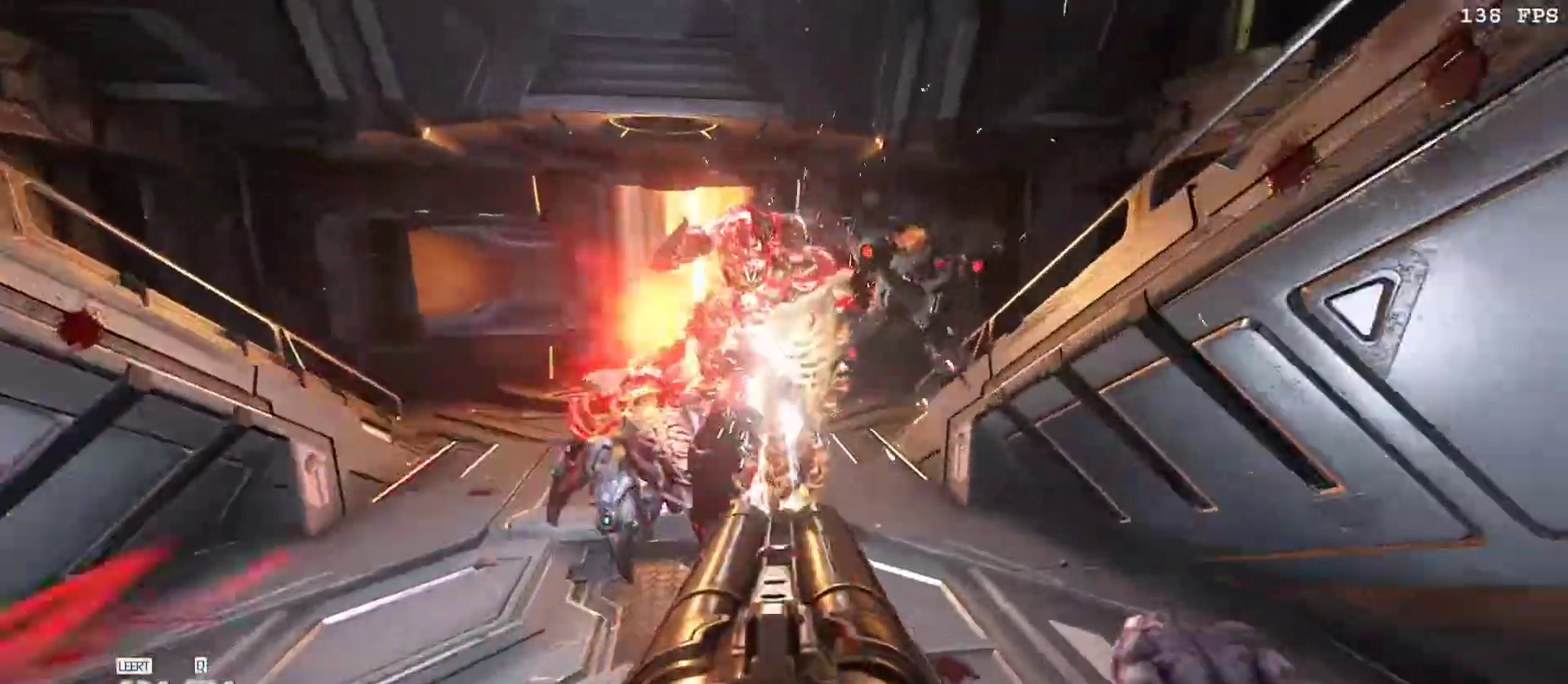
{"keys": ["a", "w"], "mouse": [], "events": [[33, "a", "down"], [83, "w", "down"], [100, "mouse_left", "down"], [117, "v", "down"], [217, "mouse_left", "up"], [217, "v", "up"], [317, "v", "down"], [383, "v", "up"]]}
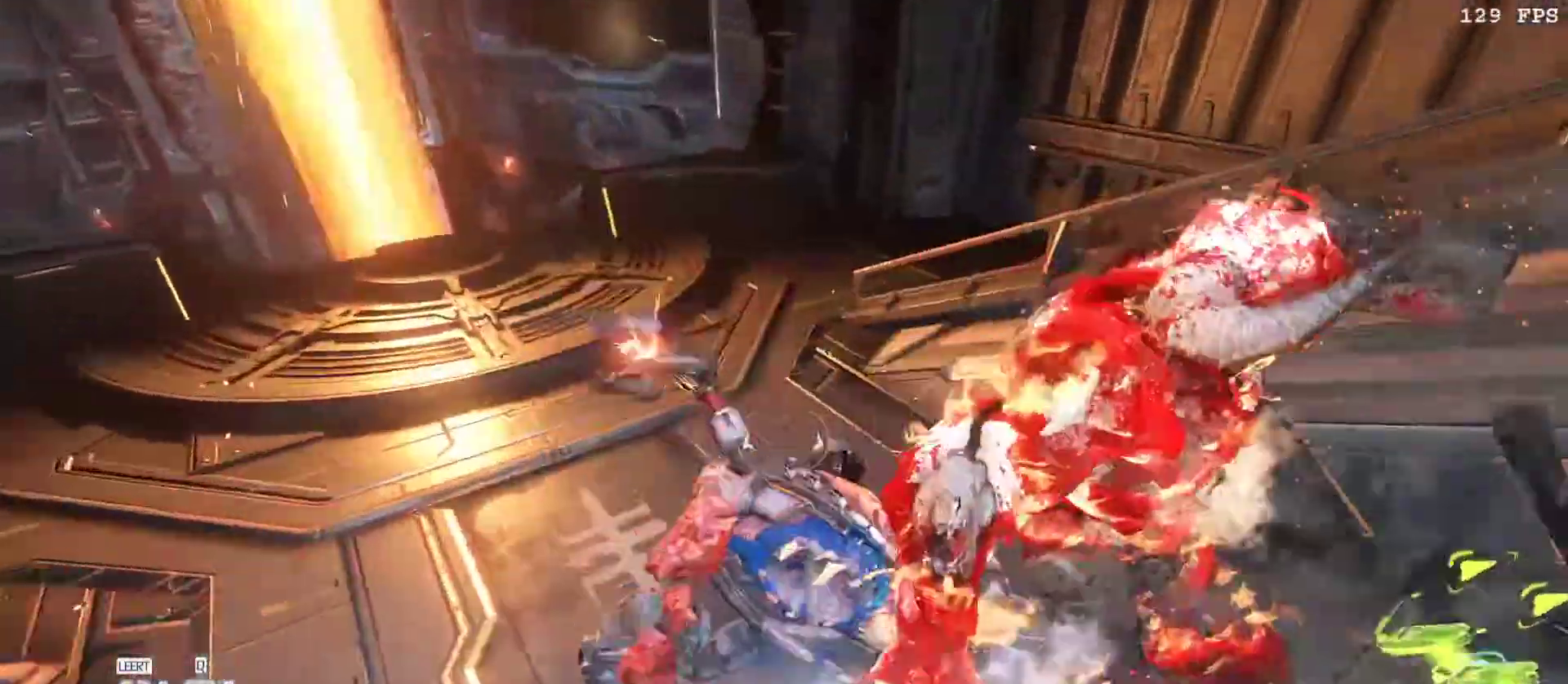
{"keys": ["a", "s"], "mouse": ["right"], "events": [[50, "a", "up"], [50, "w", "up"], [183, "1", "down"], [267, "1", "up"], [367, "mouse_right", "down"], [417, "a", "down"], [417, "s", "down"]]}
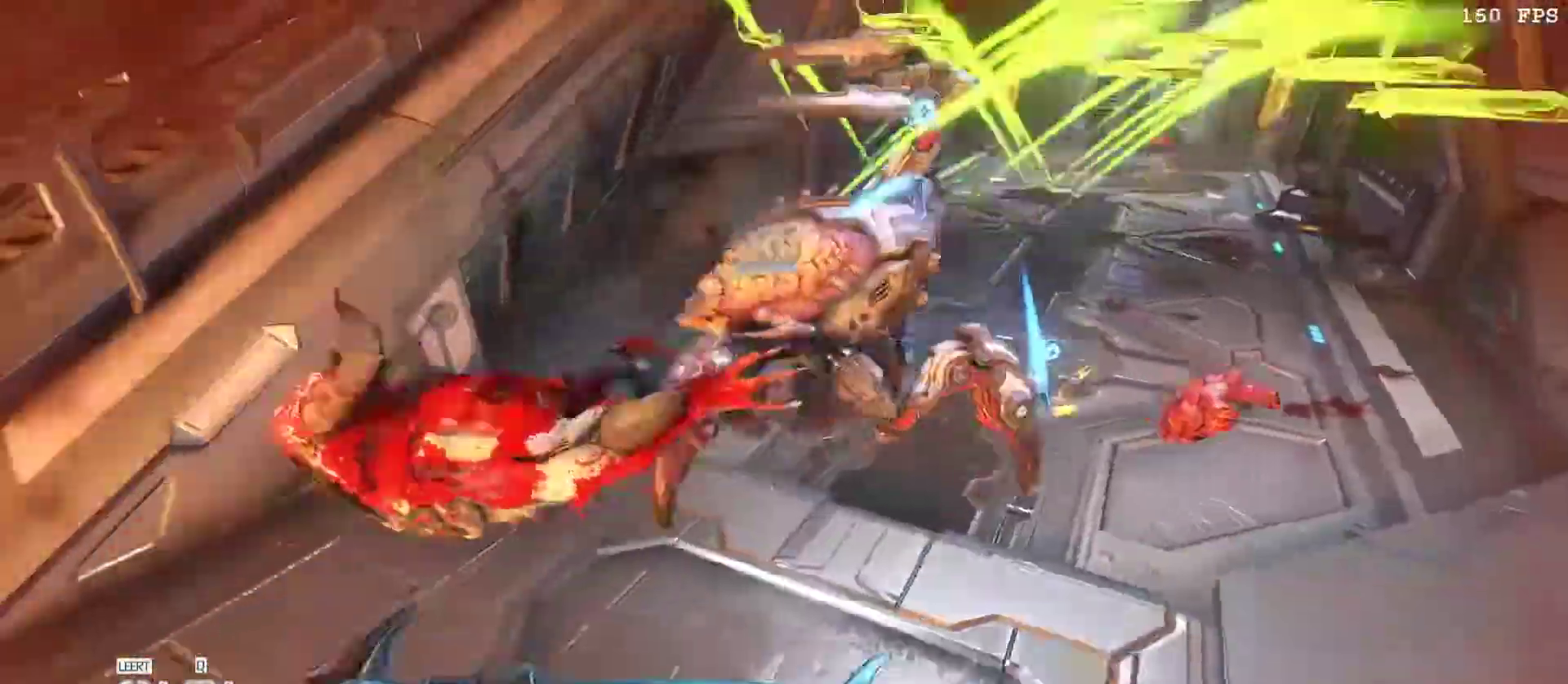
{"keys": ["a", "s"], "mouse": ["right"], "events": [[300, "v", "down"], [433, "v", "up"]]}
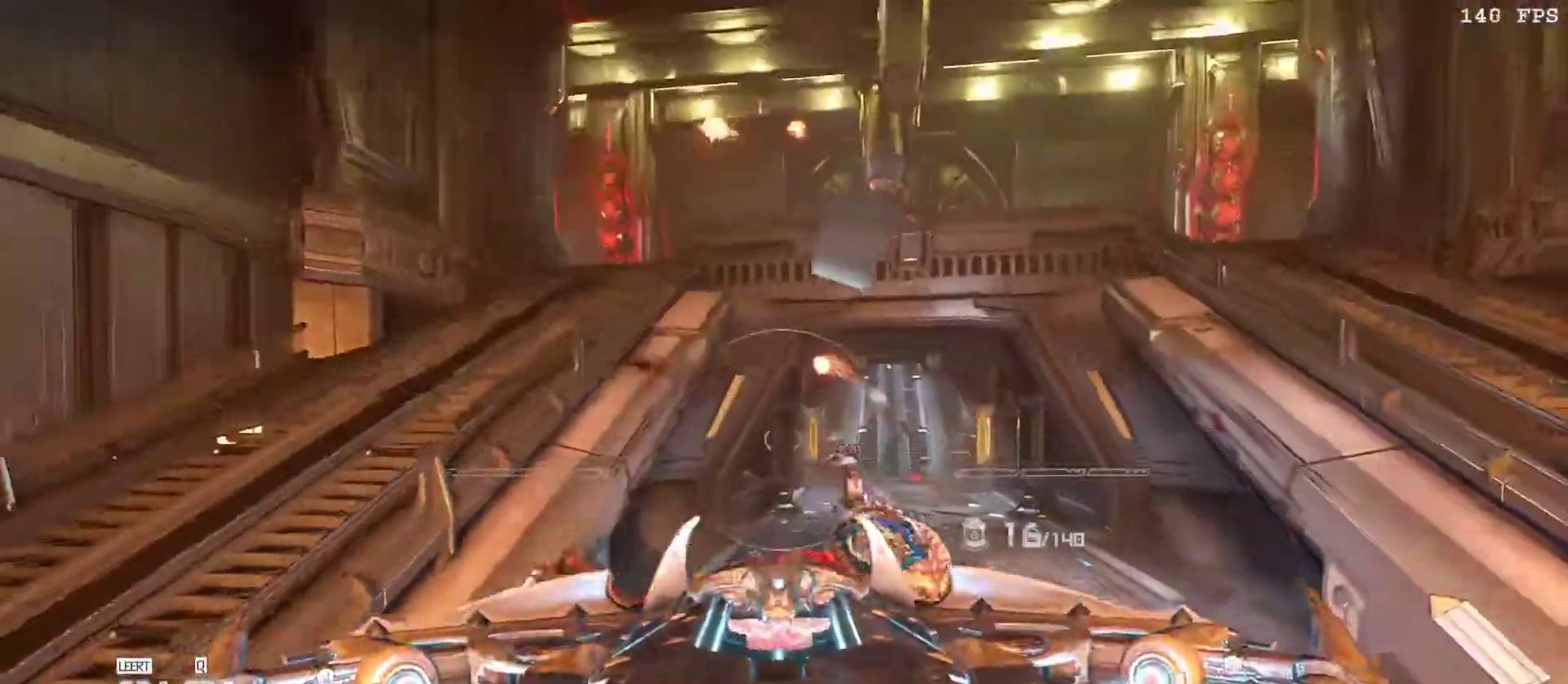
{"keys": ["a", "s"], "mouse": ["right"]}
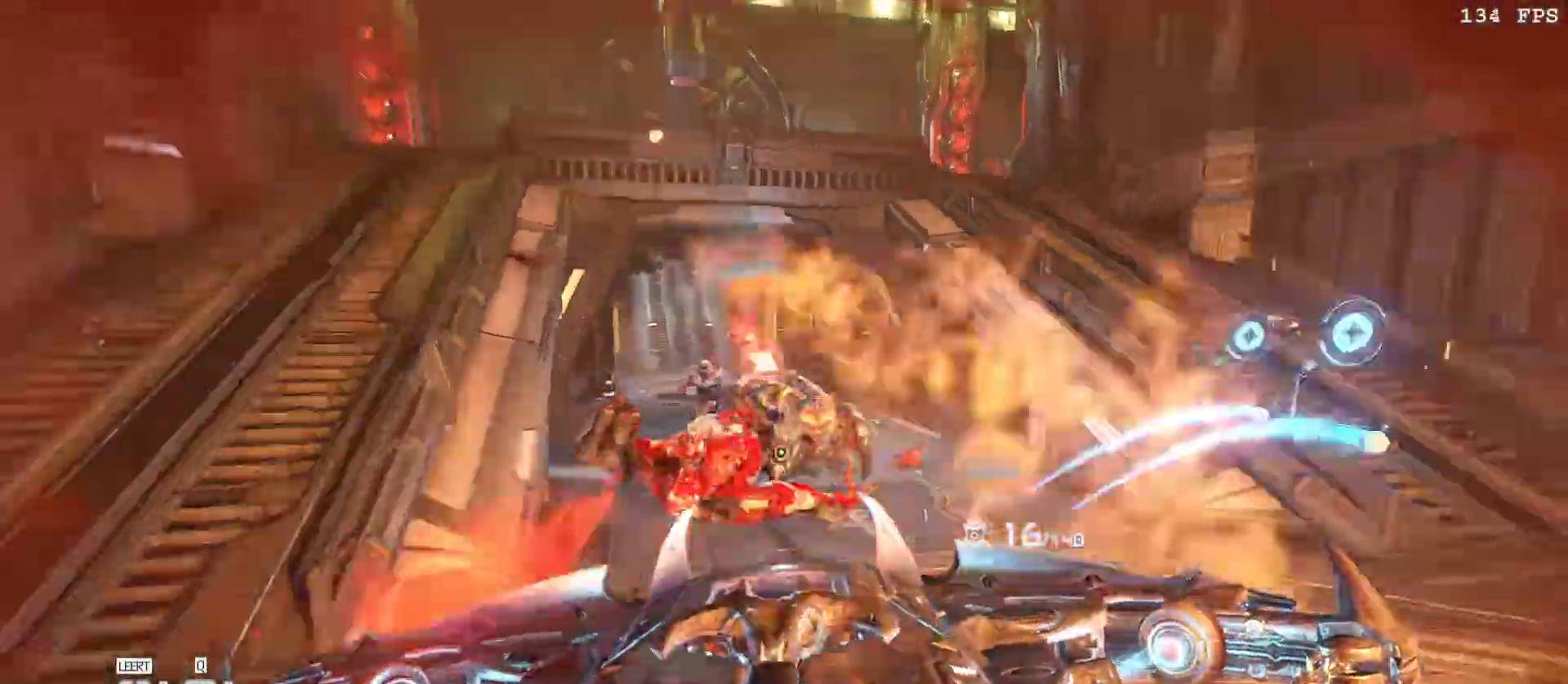
{"keys": [], "mouse": ["right"], "events": [[183, "s", "up"], [417, "a", "up"]]}